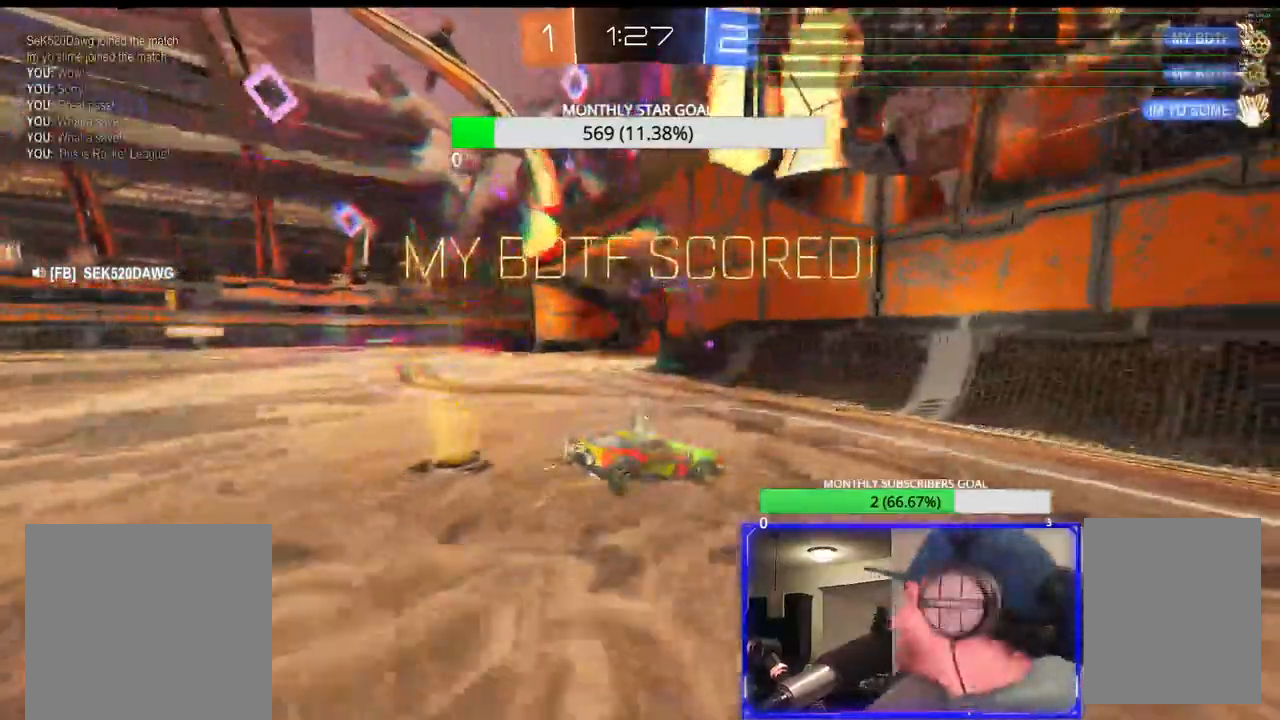
Gameplay with a controller (PlayStation layout); each line is a JSON object with the inputs held at the frame after it. "events" lists button and stick changes between this image and that frame as [ms after this image, input, new state], when the widget could be followed in between.
{"buttons": [], "left_stick": "center", "right_stick": "center", "events": [[17, "SELECT", "down"], [500, "SELECT", "up"]]}
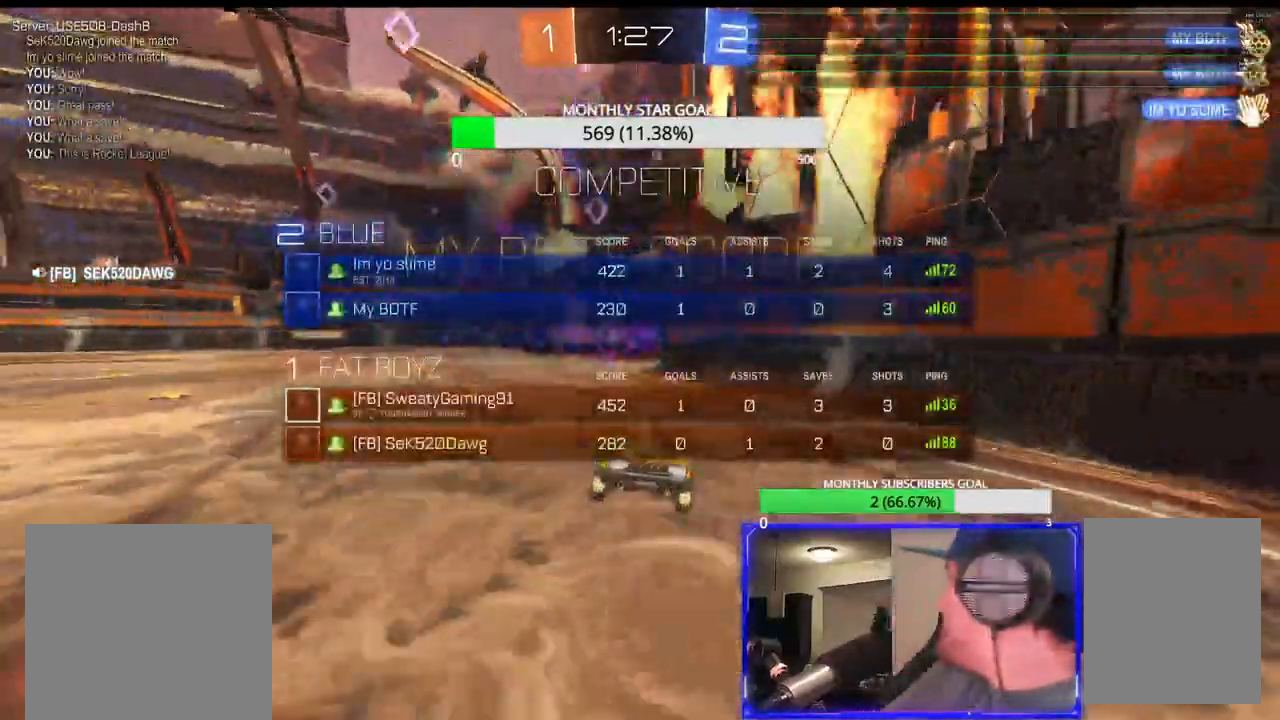
{"buttons": [], "left_stick": "center", "right_stick": "center", "events": []}
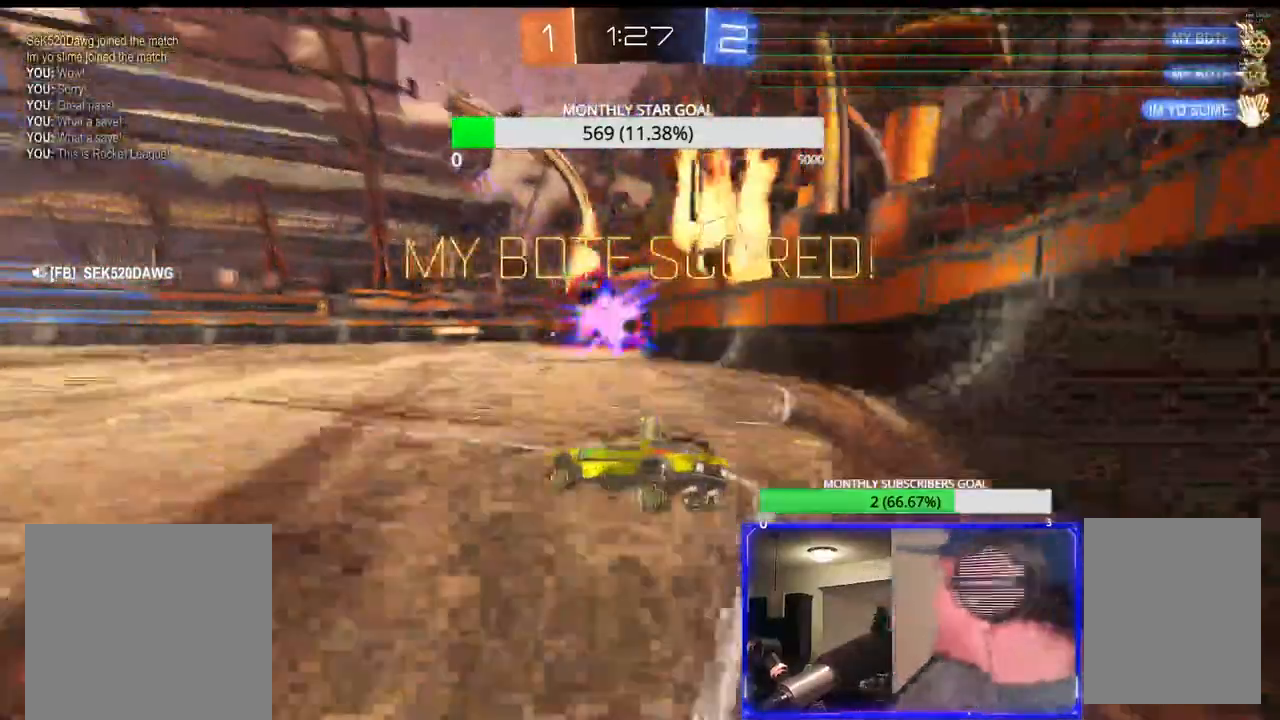
{"buttons": [], "left_stick": "center", "right_stick": "center", "events": []}
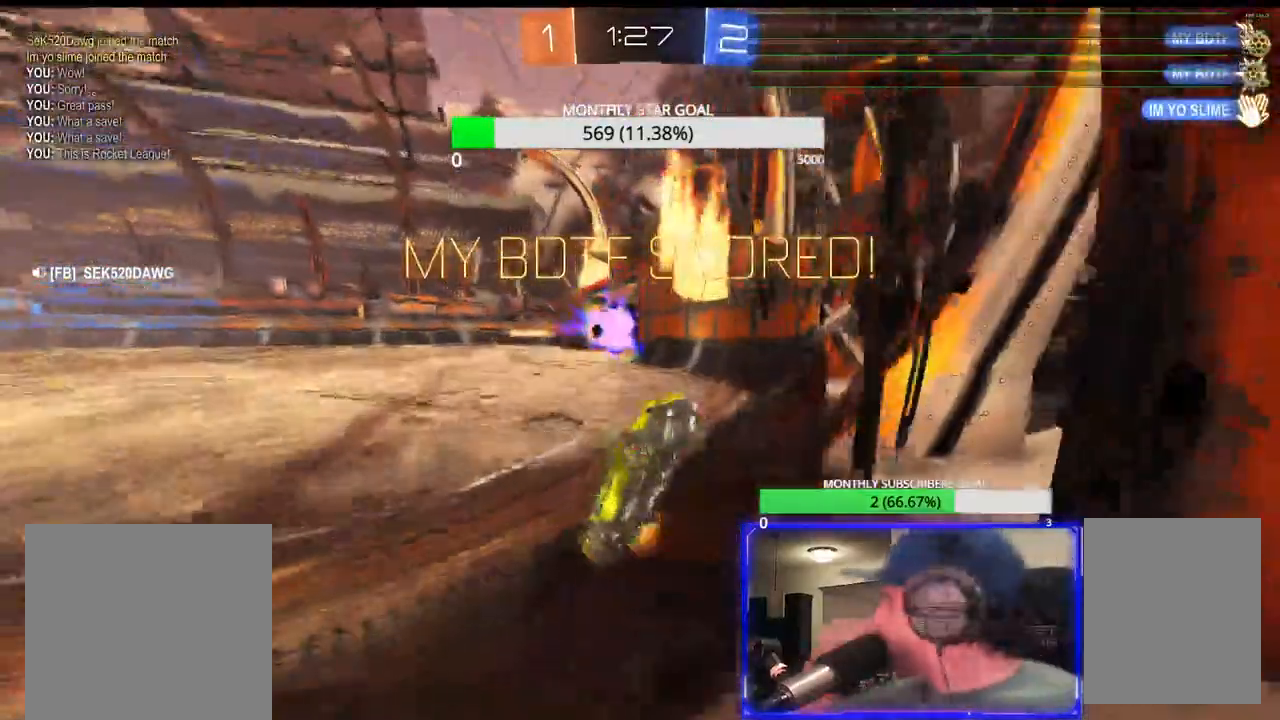
{"buttons": [], "left_stick": "center", "right_stick": "center", "events": []}
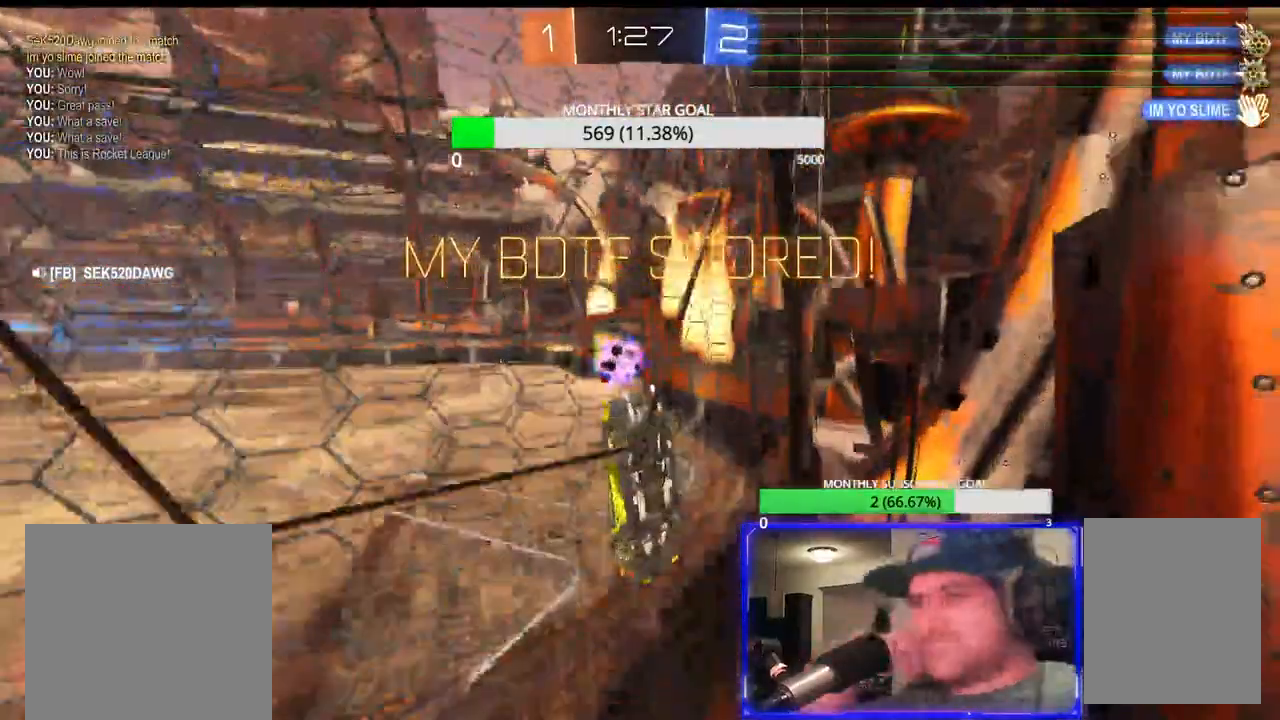
{"buttons": [], "left_stick": "center", "right_stick": "center", "events": []}
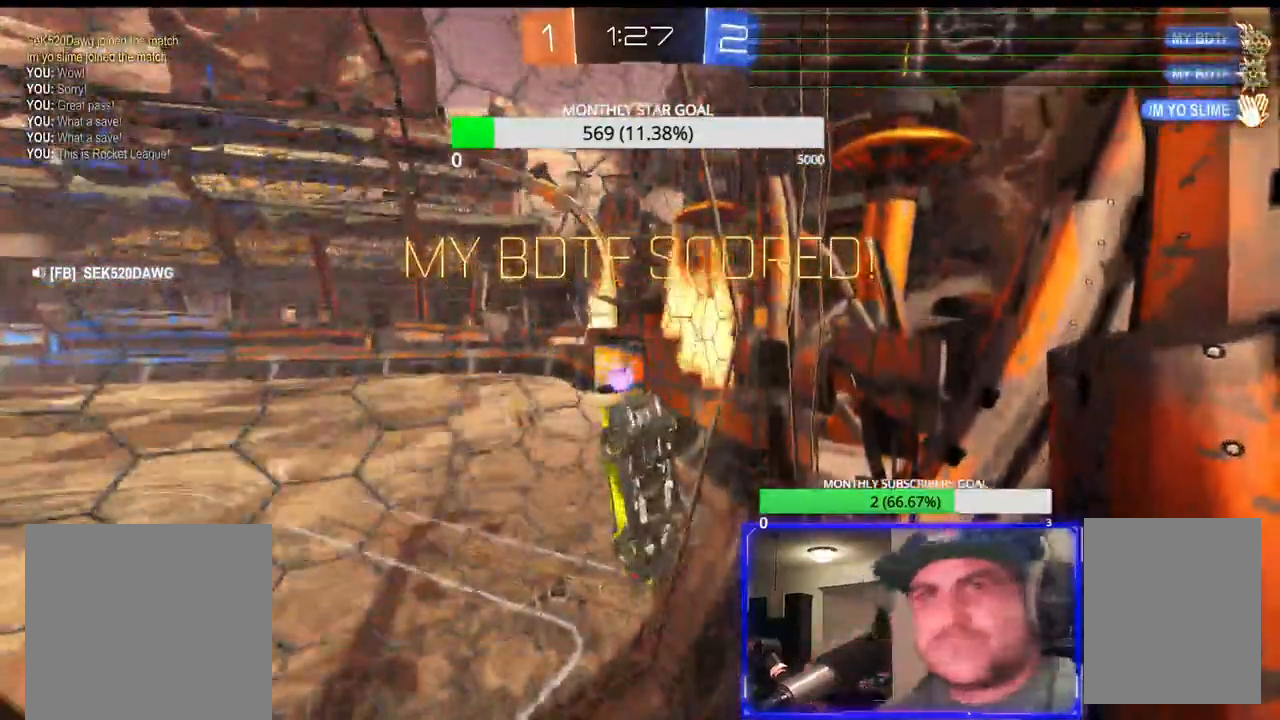
{"buttons": [], "left_stick": "center", "right_stick": "center", "events": []}
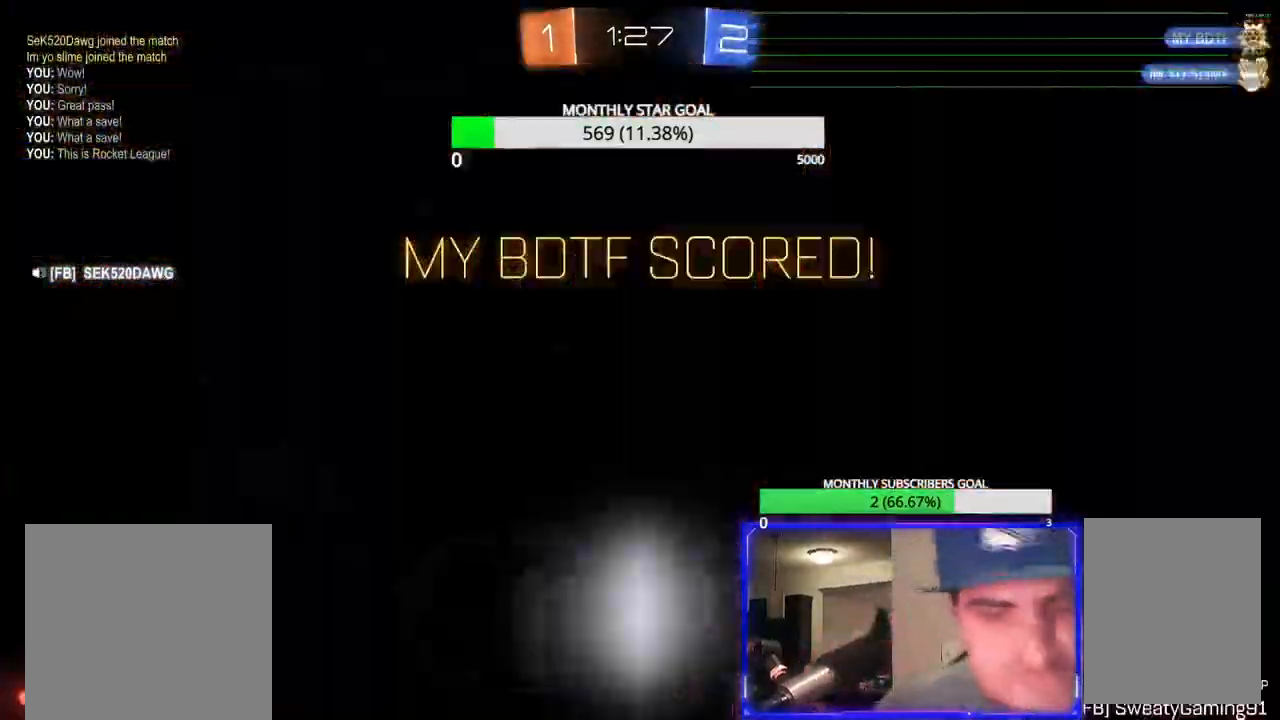
{"buttons": [], "left_stick": "center", "right_stick": "center", "events": []}
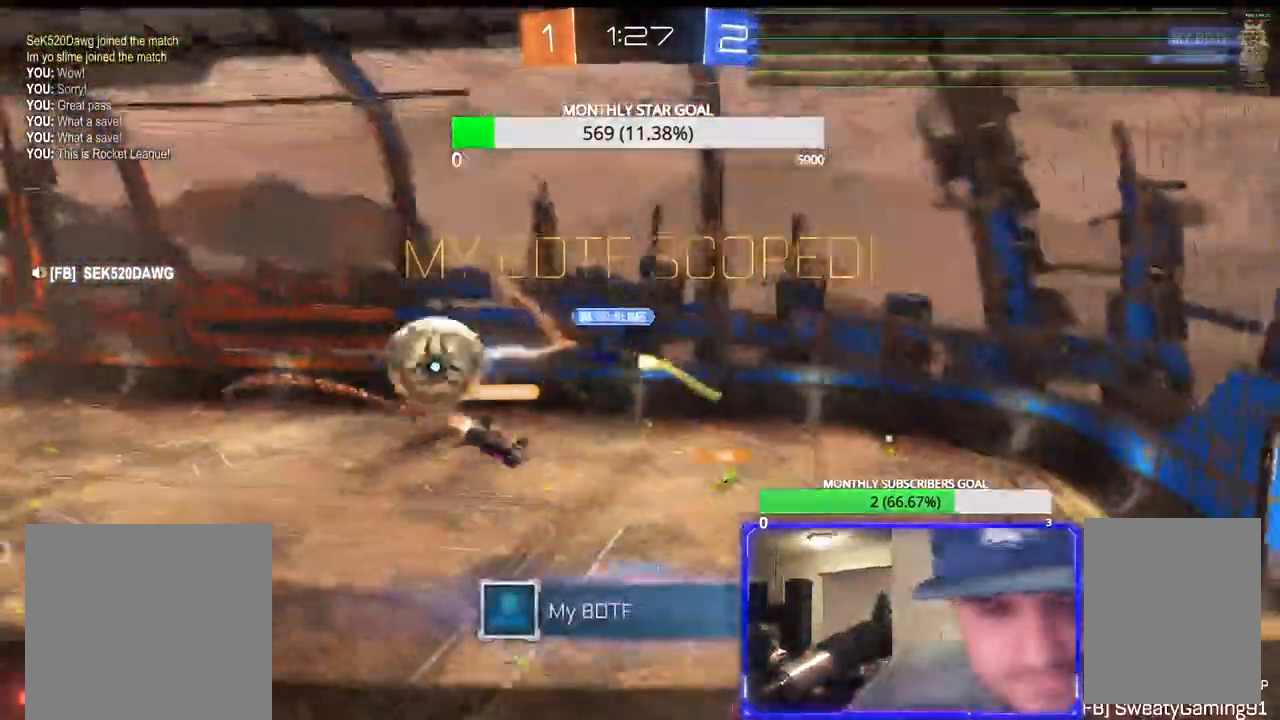
{"buttons": [], "left_stick": "center", "right_stick": "up-left", "events": [[500, "right_stick", "up-left"]]}
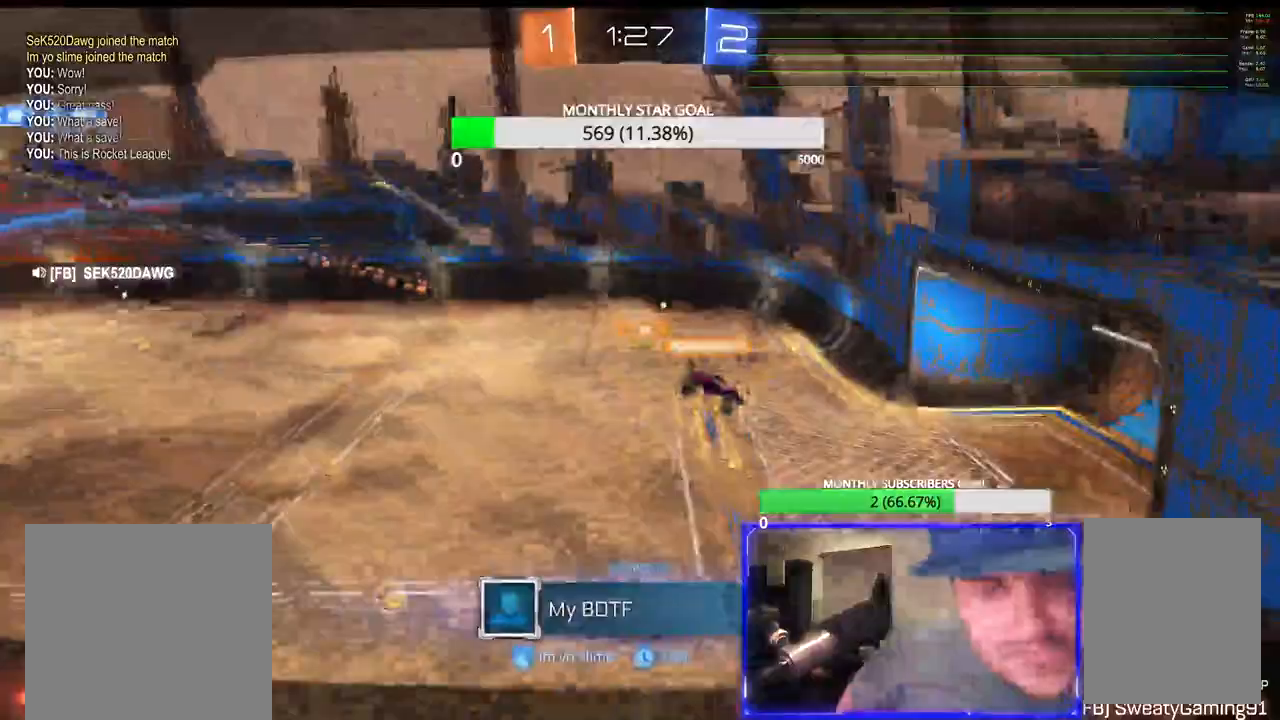
{"buttons": [], "left_stick": "center", "right_stick": "up-left", "events": []}
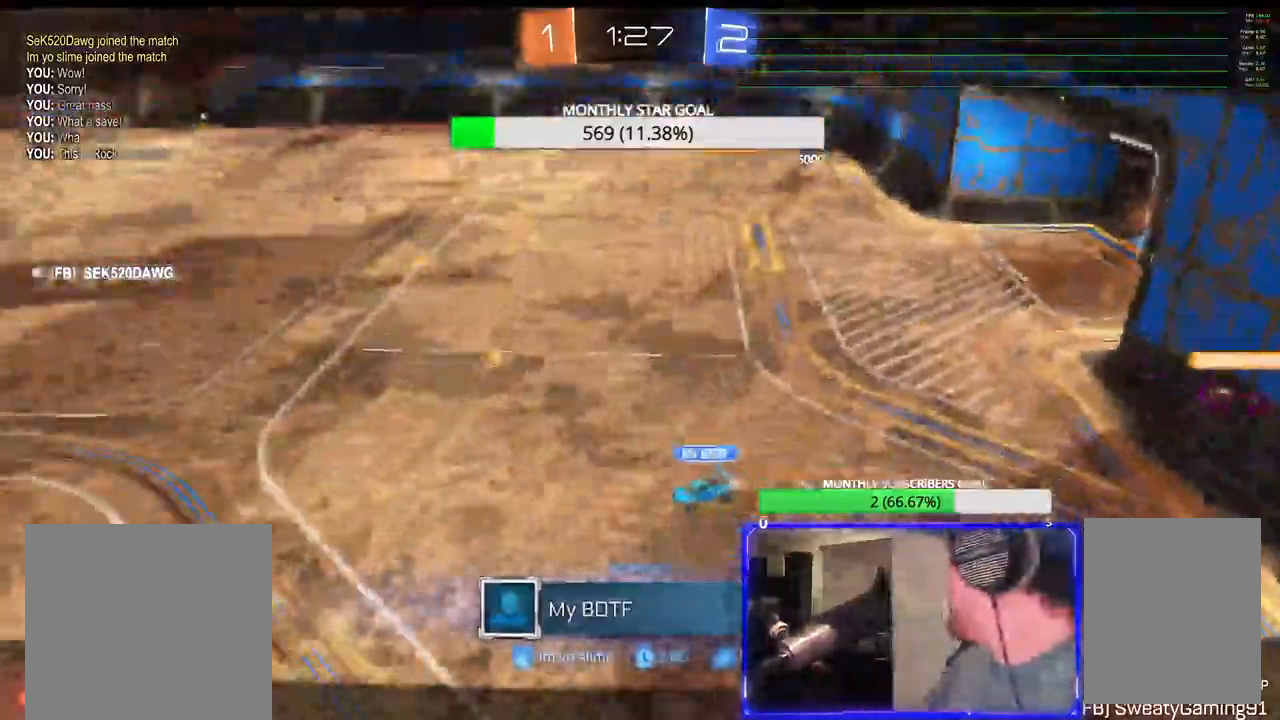
{"buttons": [], "left_stick": "center", "right_stick": "up-left", "events": []}
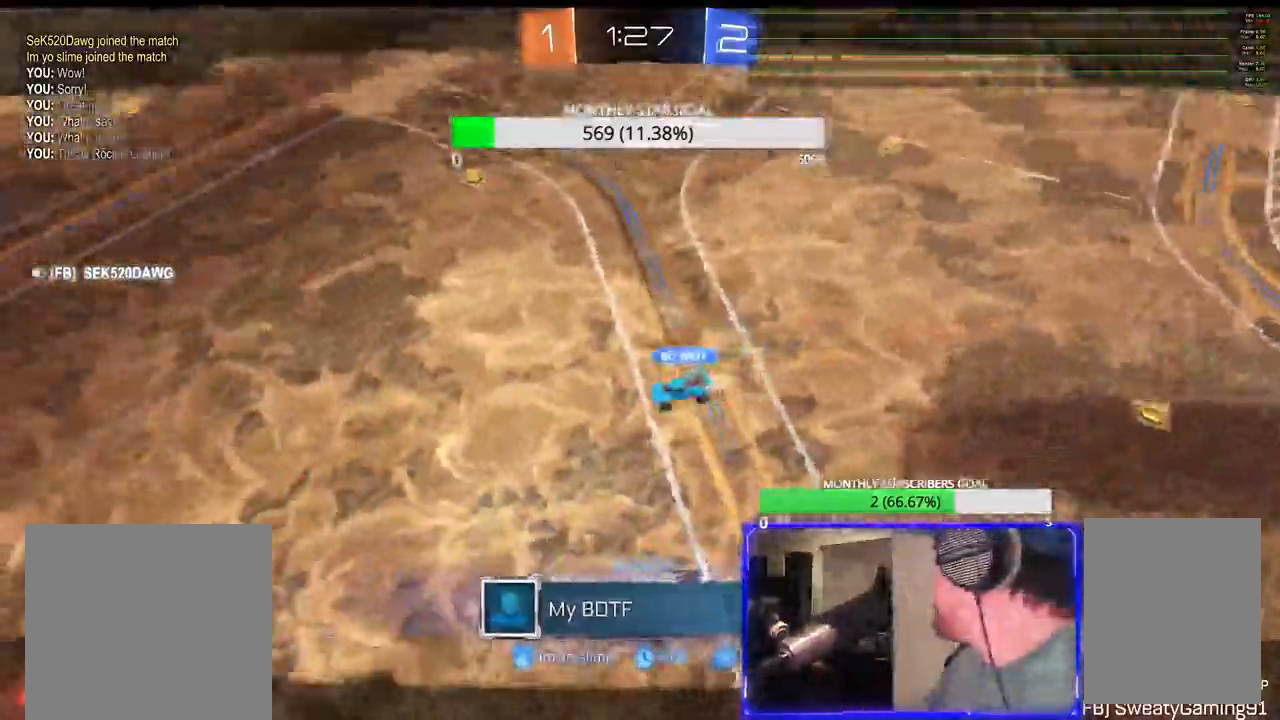
{"buttons": [], "left_stick": "center", "right_stick": "center", "events": [[83, "right_stick", "center"]]}
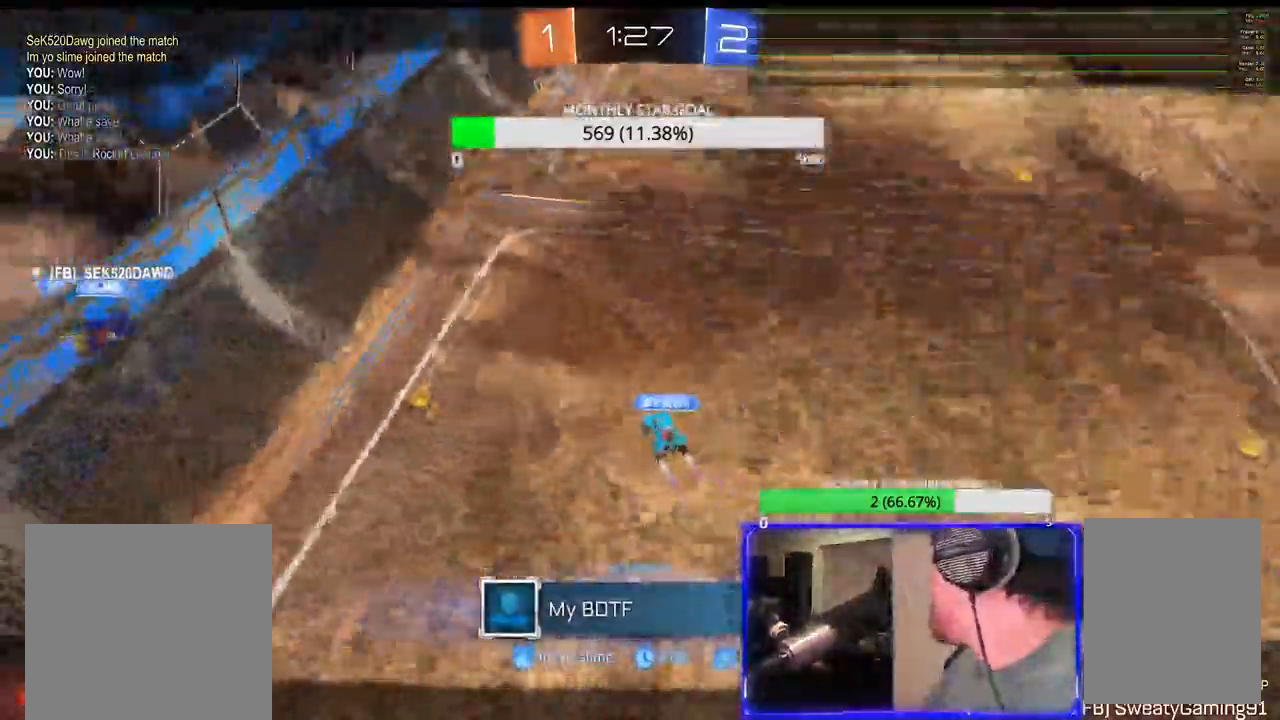
{"buttons": [], "left_stick": "center", "right_stick": "center", "events": []}
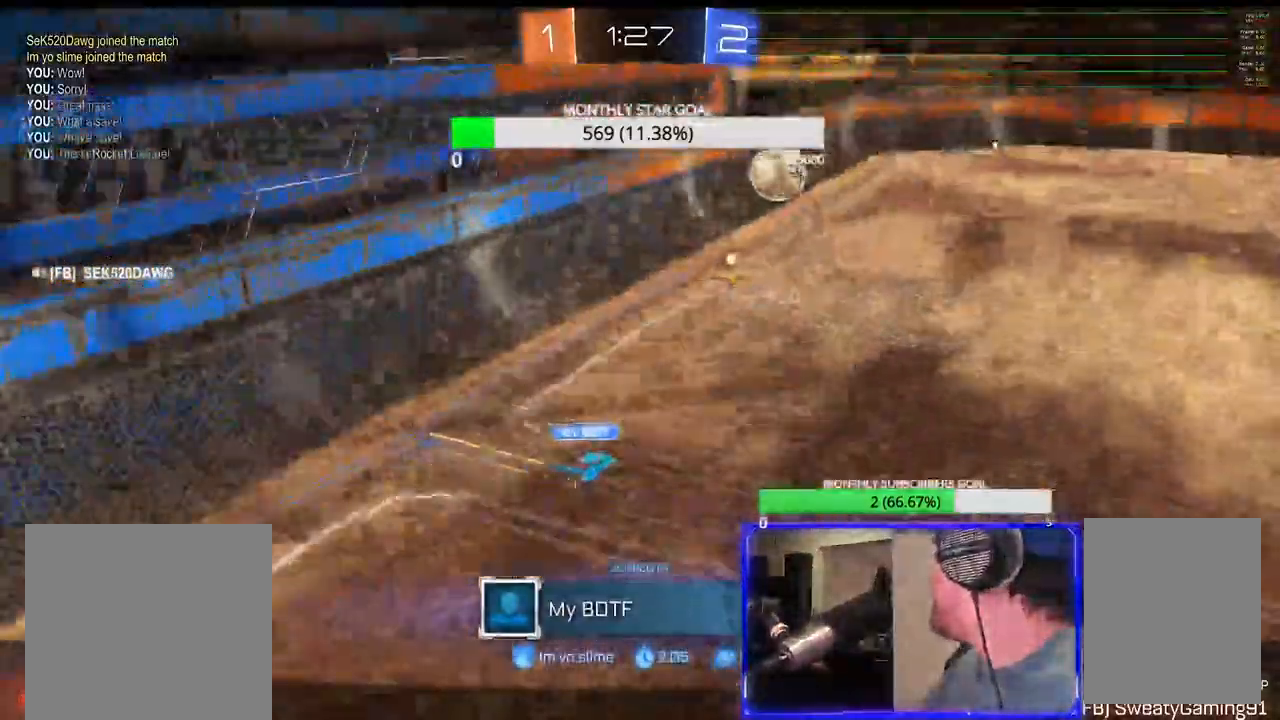
{"buttons": [], "left_stick": "center", "right_stick": "center", "events": []}
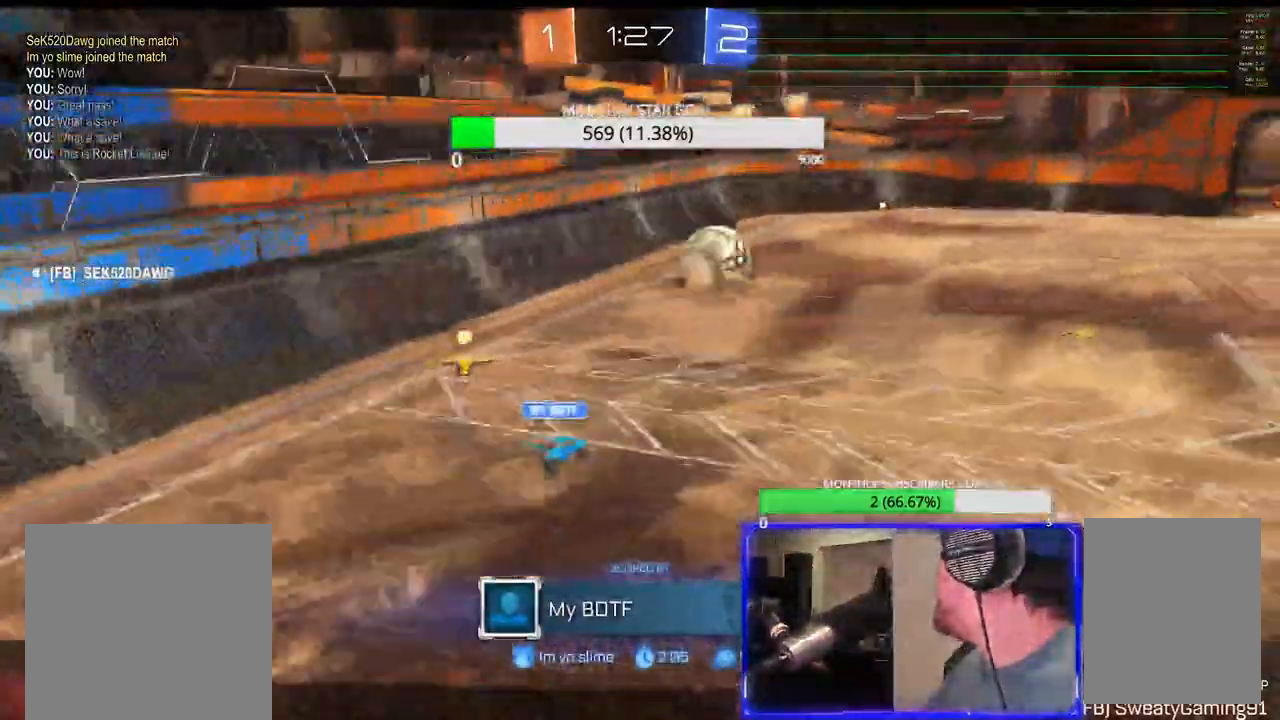
{"buttons": [], "left_stick": "center", "right_stick": "center", "events": []}
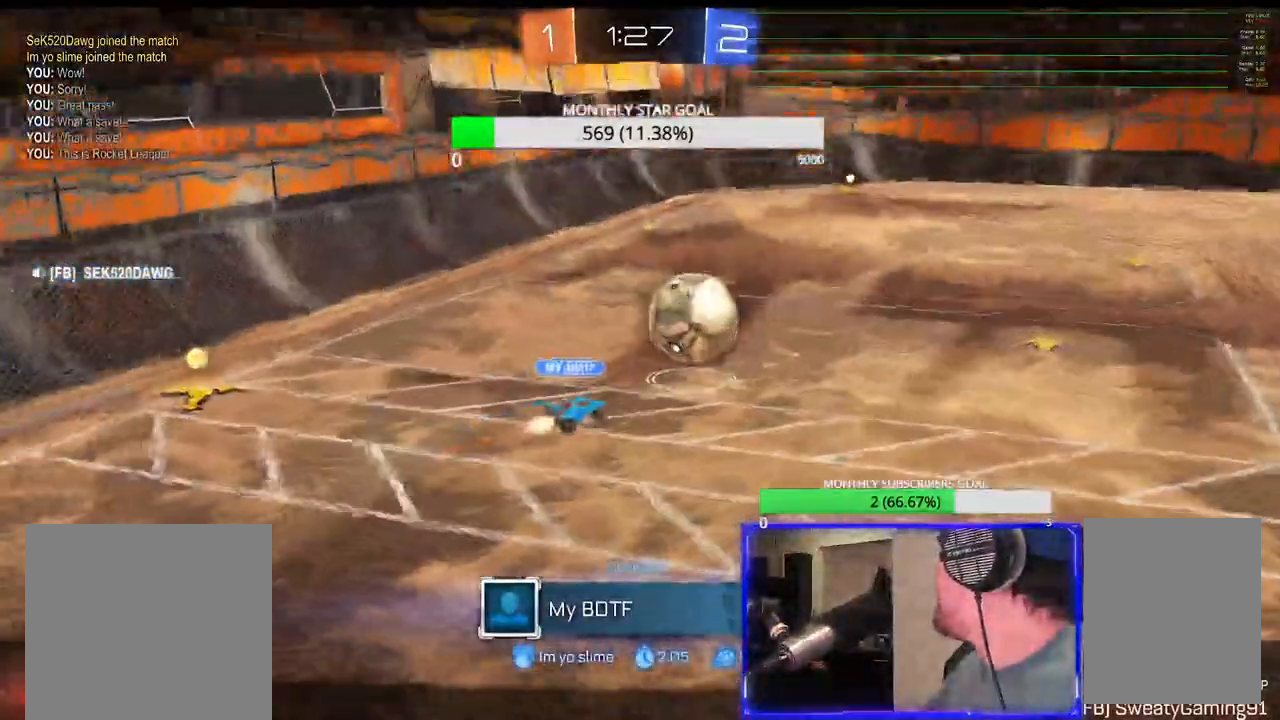
{"buttons": [], "left_stick": "center", "right_stick": "center", "events": []}
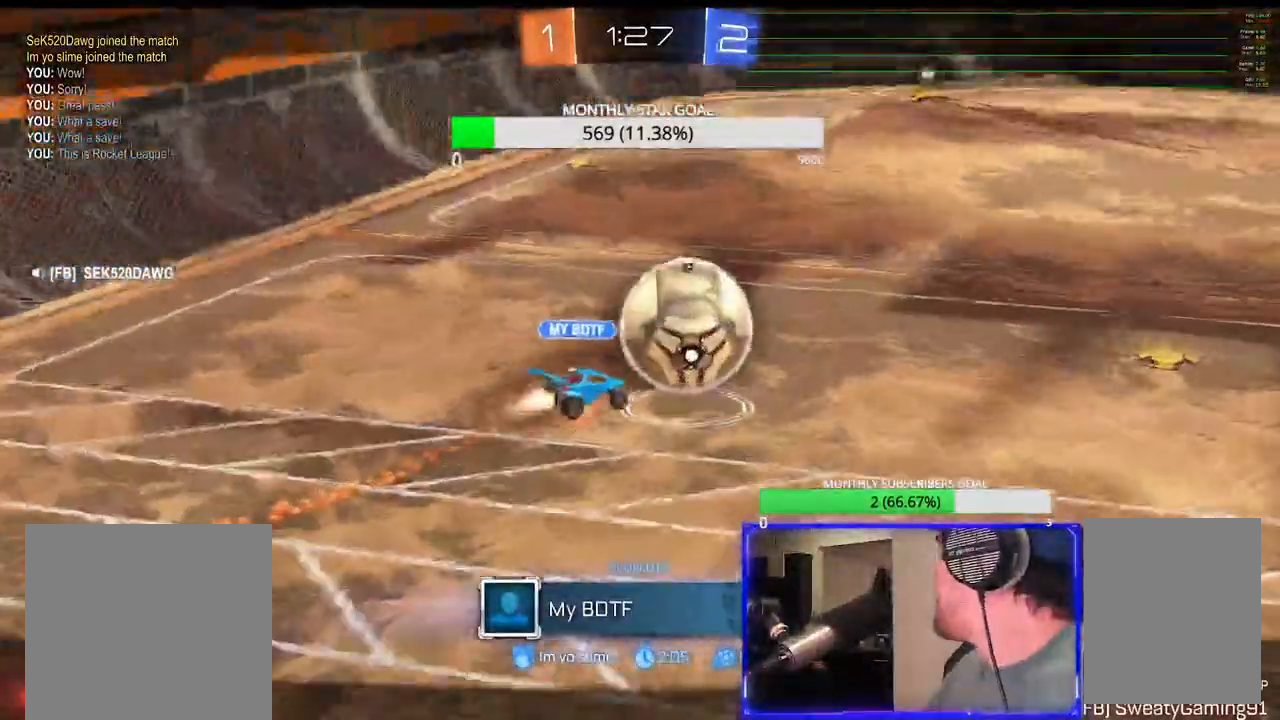
{"buttons": [], "left_stick": "center", "right_stick": "center", "events": []}
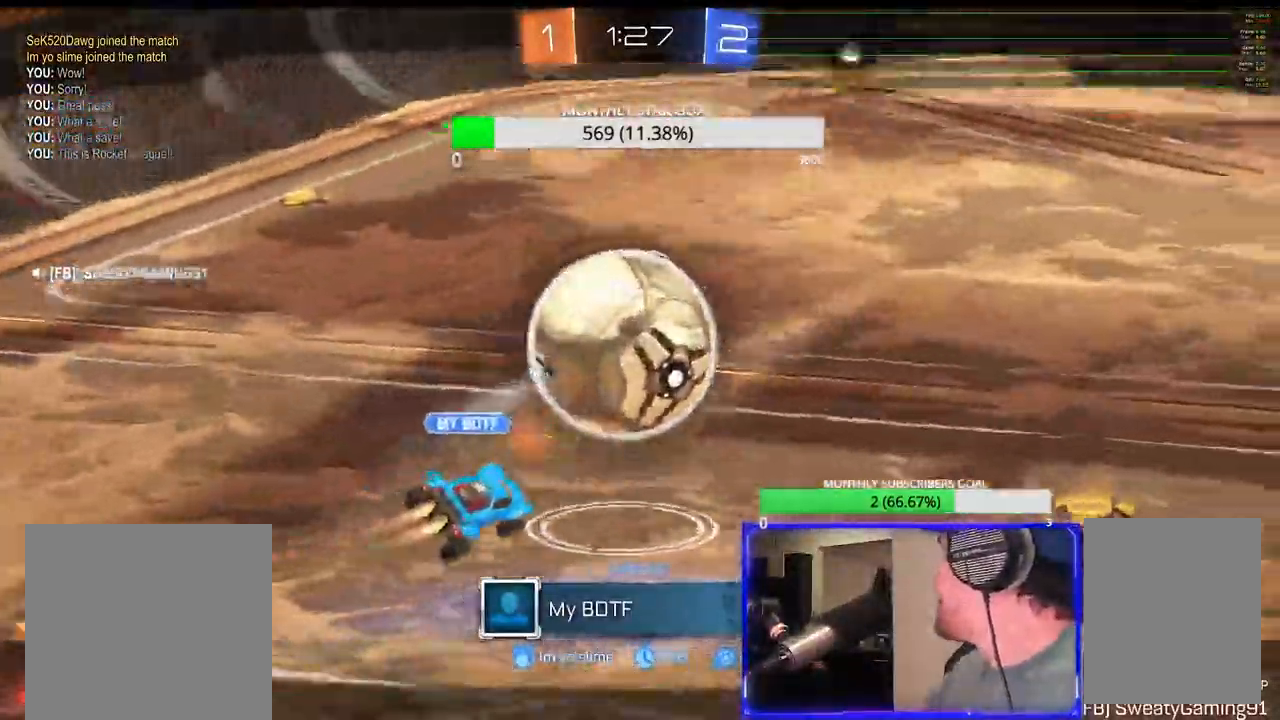
{"buttons": [], "left_stick": "center", "right_stick": "center", "events": []}
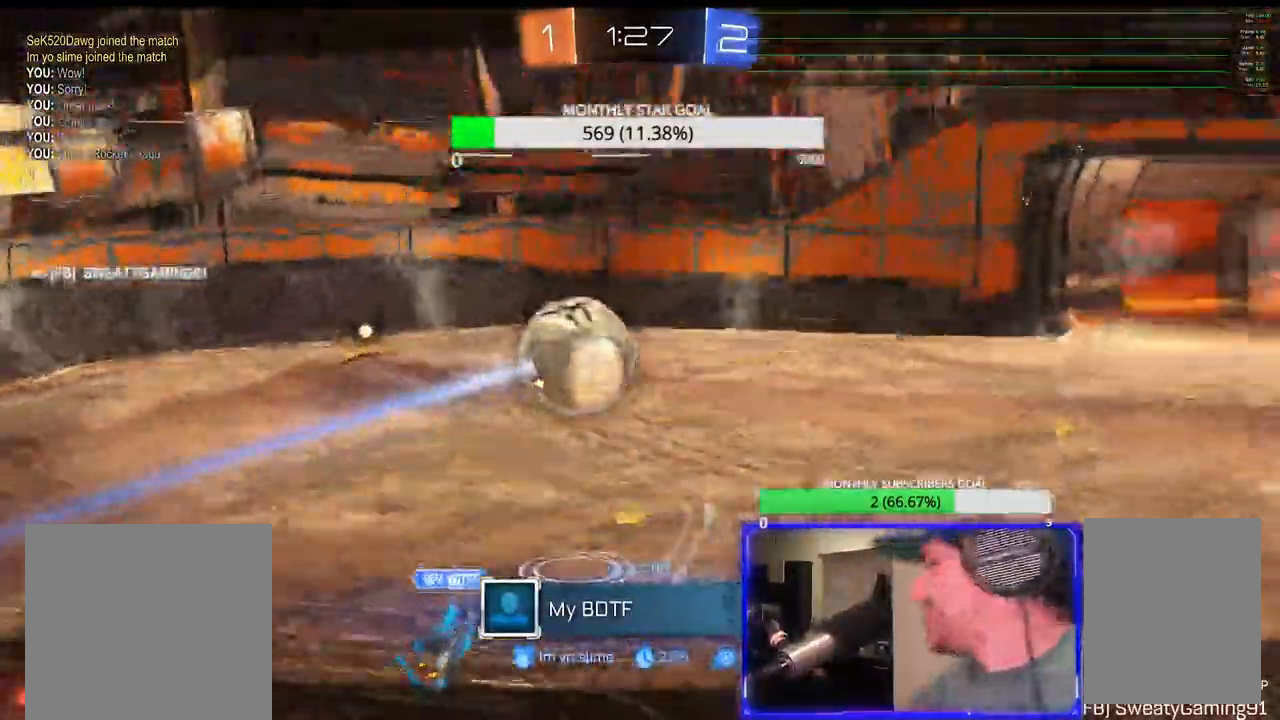
{"buttons": [], "left_stick": "center", "right_stick": "center", "events": []}
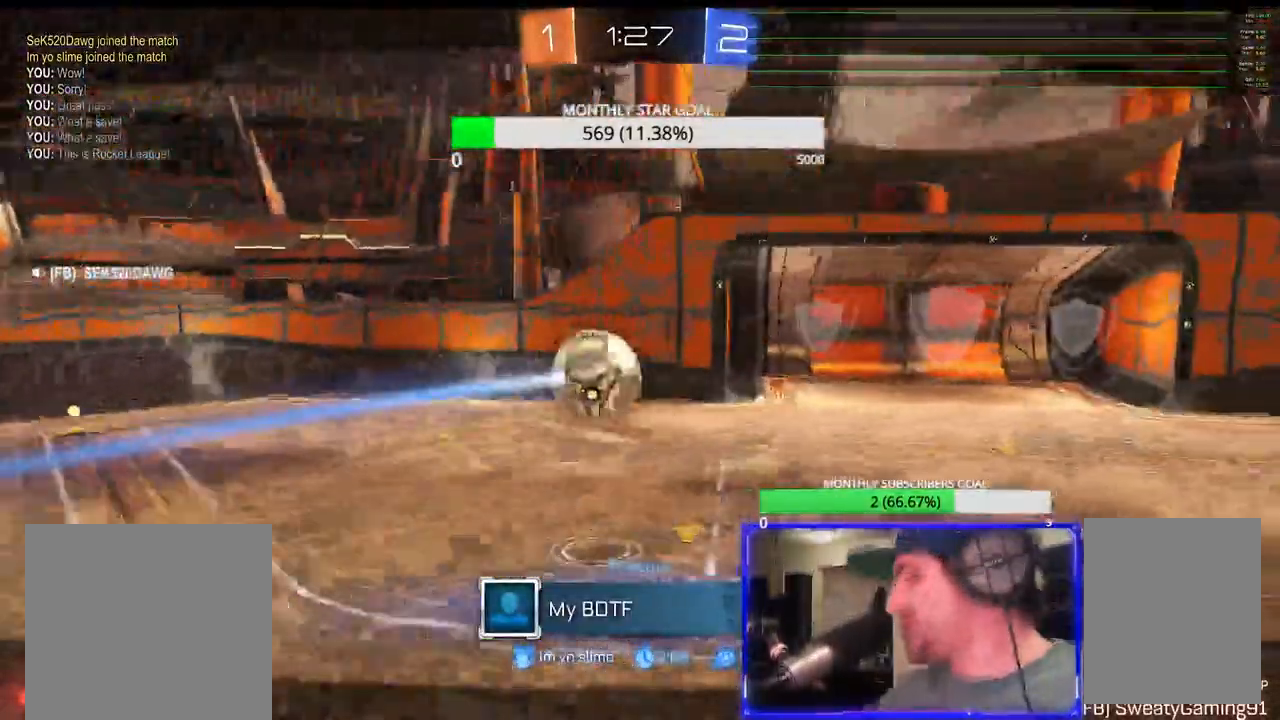
{"buttons": [], "left_stick": "center", "right_stick": "center", "events": [[200, "CROSS", "down"], [267, "CROSS", "up"]]}
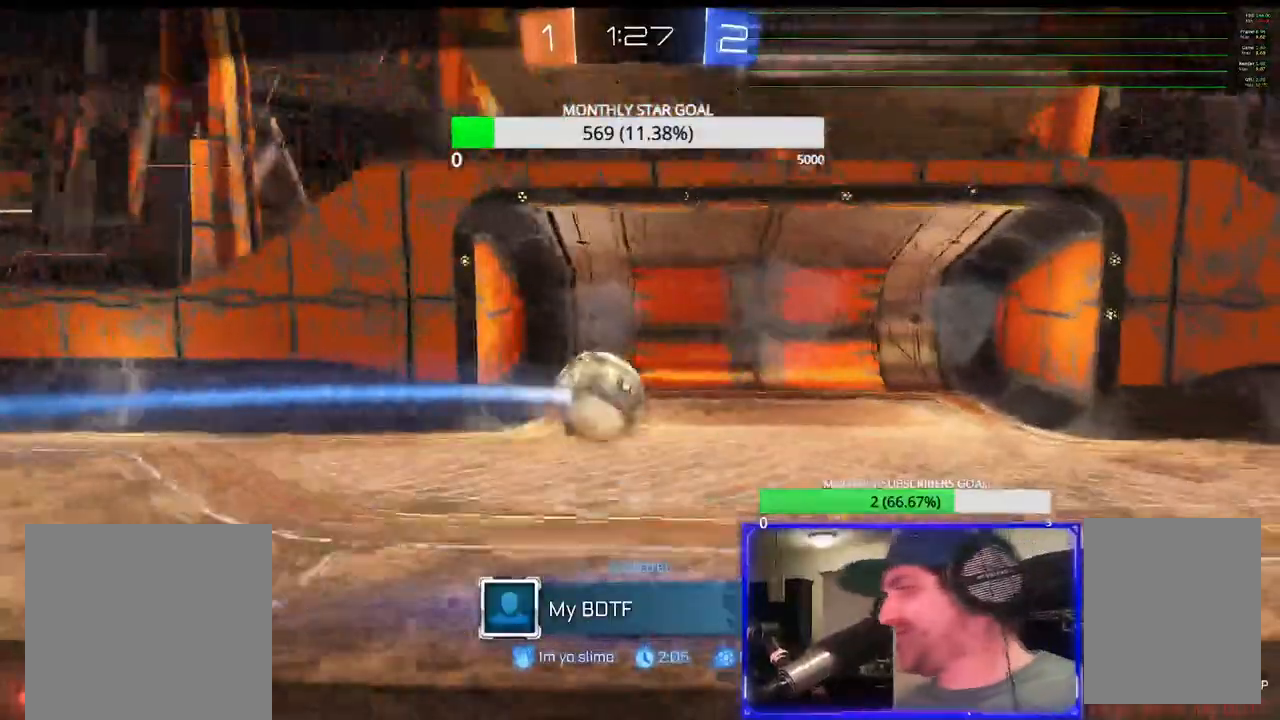
{"buttons": [], "left_stick": "center", "right_stick": "center", "events": []}
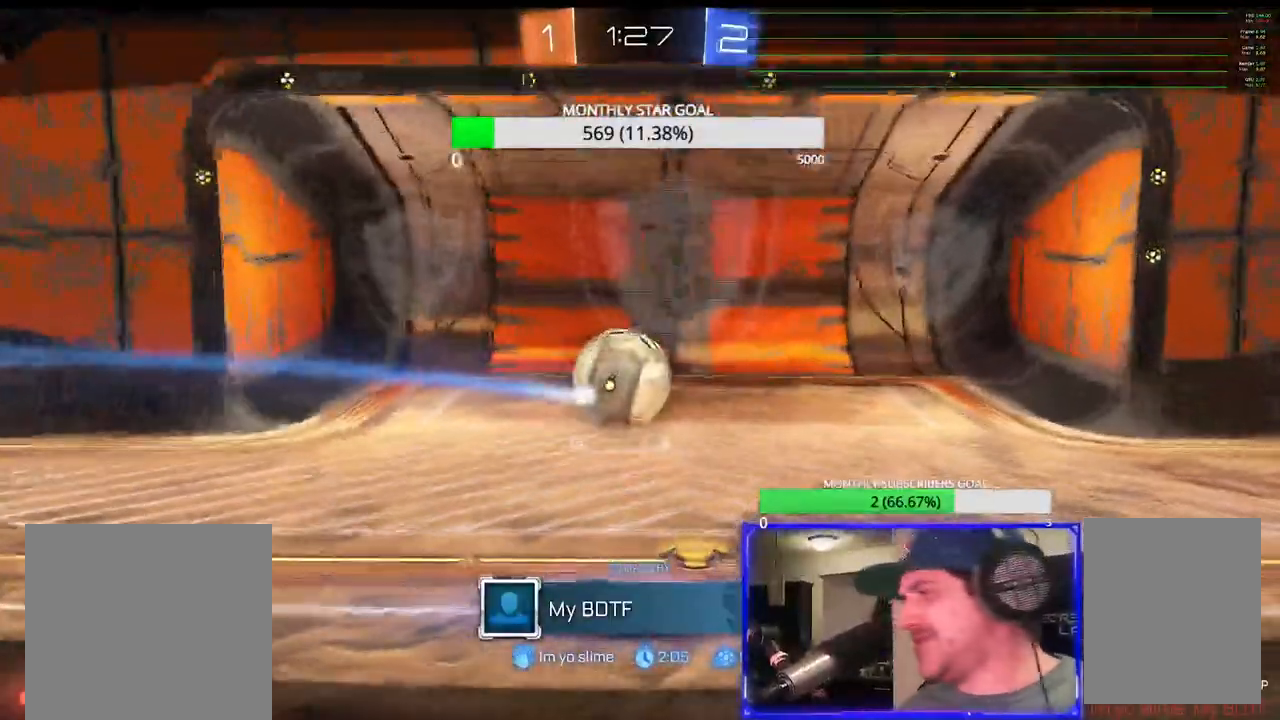
{"buttons": [], "left_stick": "center", "right_stick": "center", "events": []}
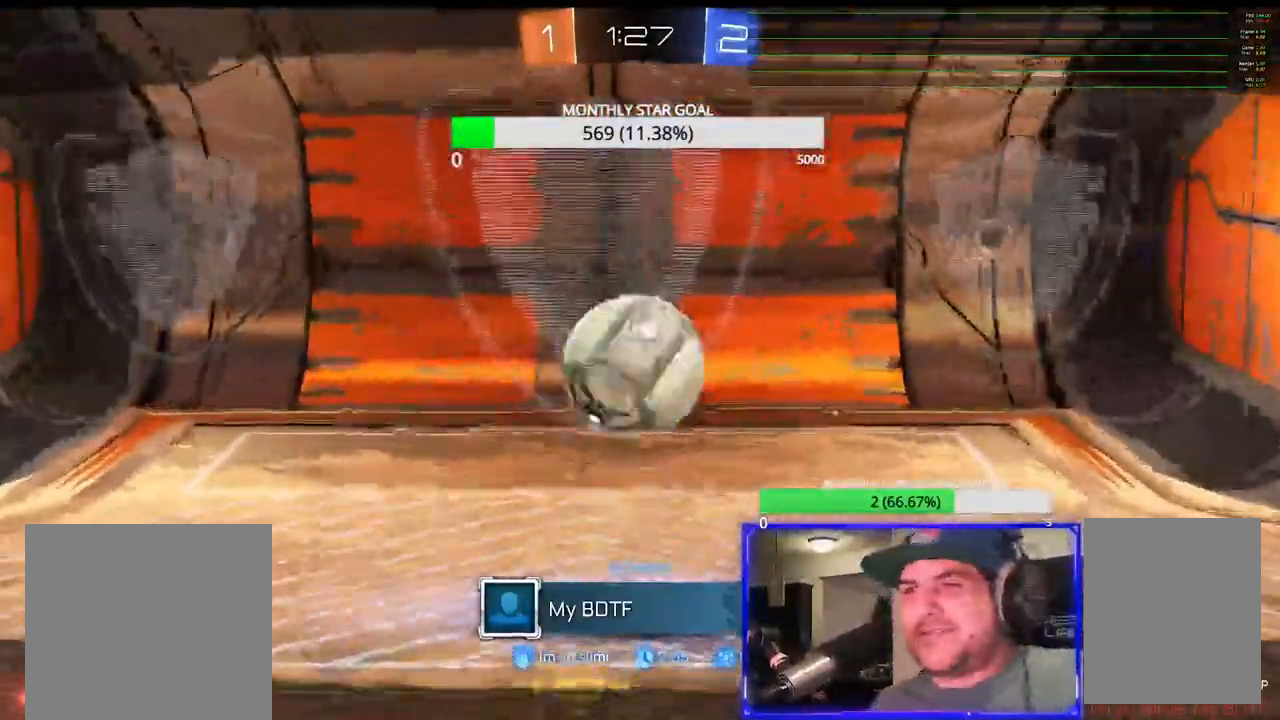
{"buttons": [], "left_stick": "center", "right_stick": "center", "events": [[317, "CROSS", "down"], [467, "CROSS", "up"]]}
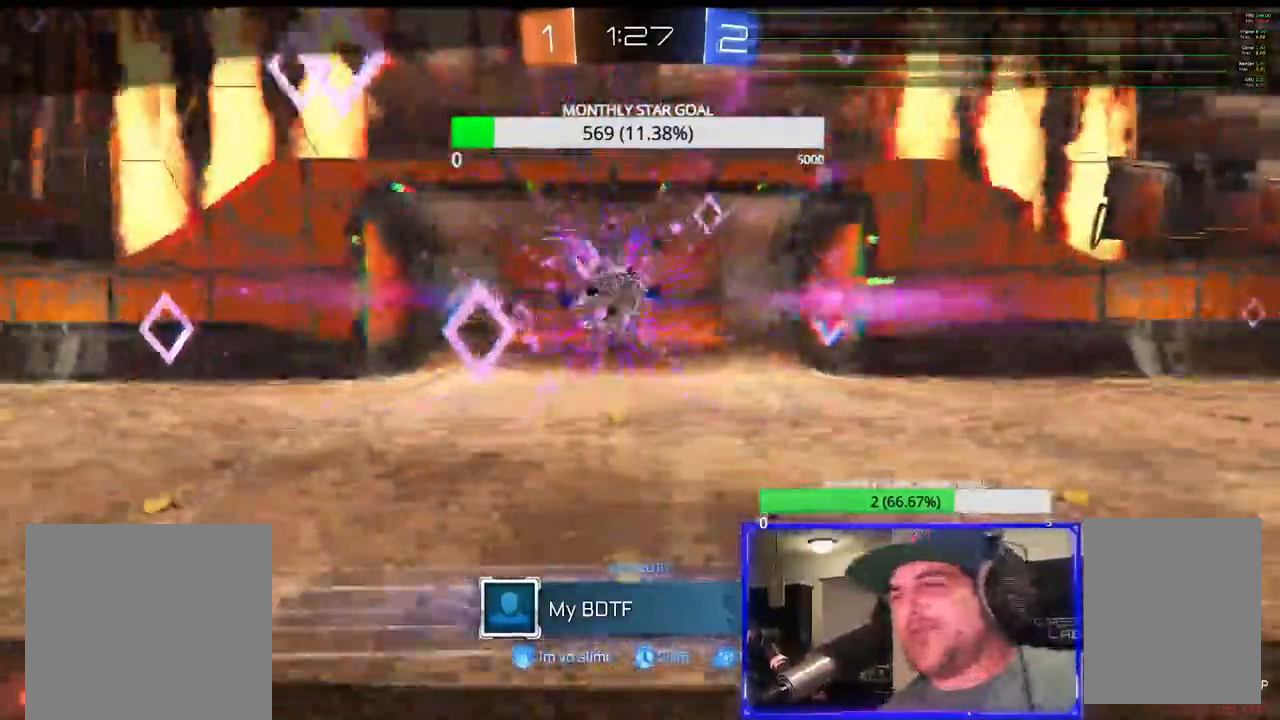
{"buttons": [], "left_stick": "center", "right_stick": "center", "events": []}
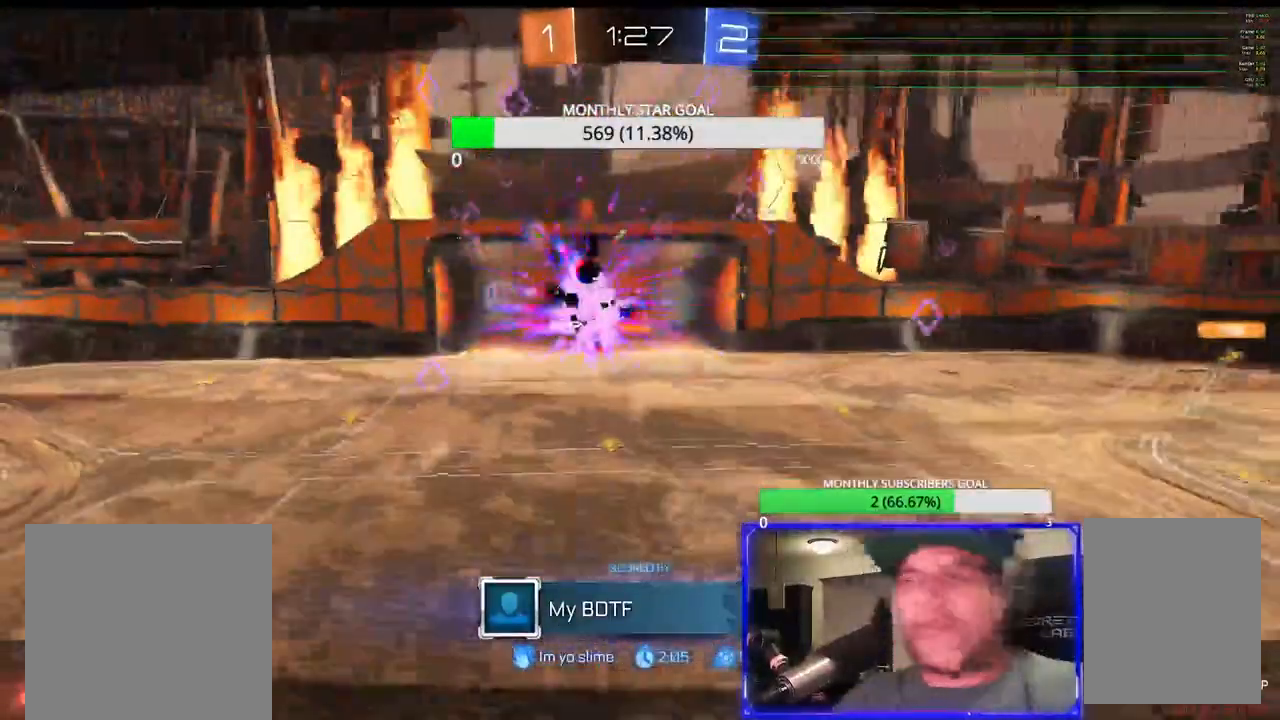
{"buttons": [], "left_stick": "center", "right_stick": "center", "events": []}
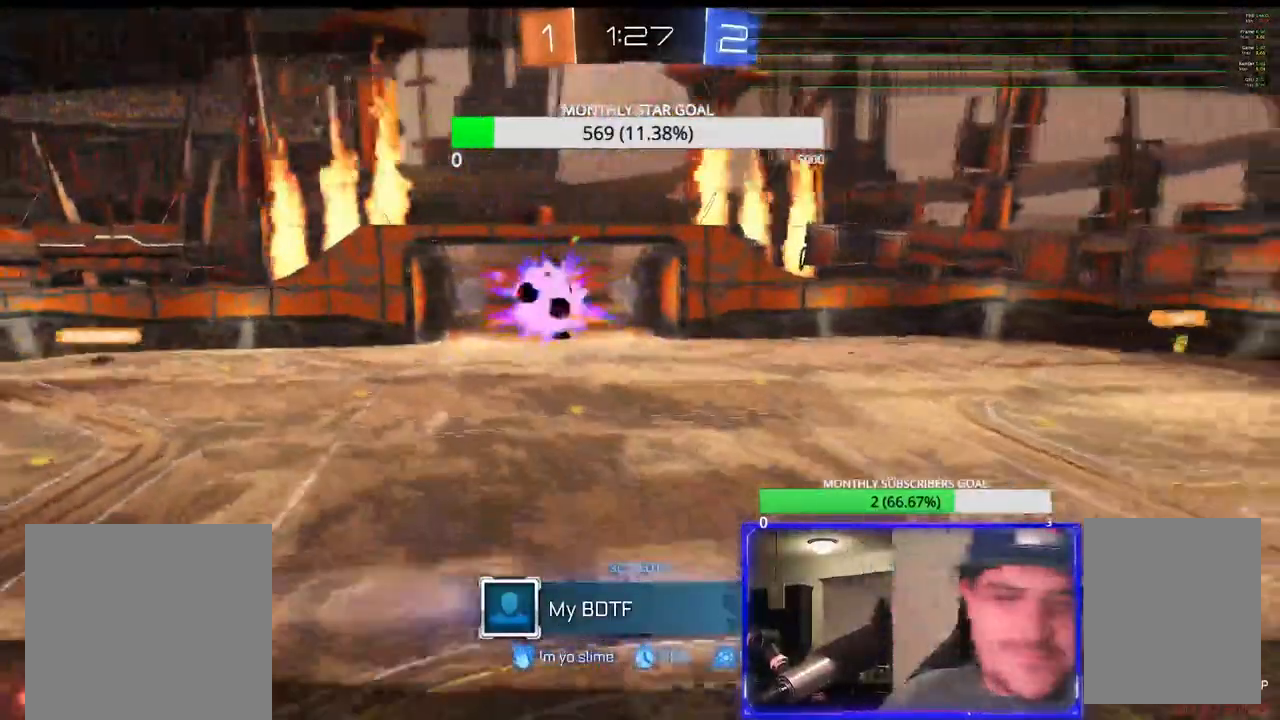
{"buttons": ["SELECT"], "left_stick": "center", "right_stick": "center", "events": [[450, "SELECT", "down"]]}
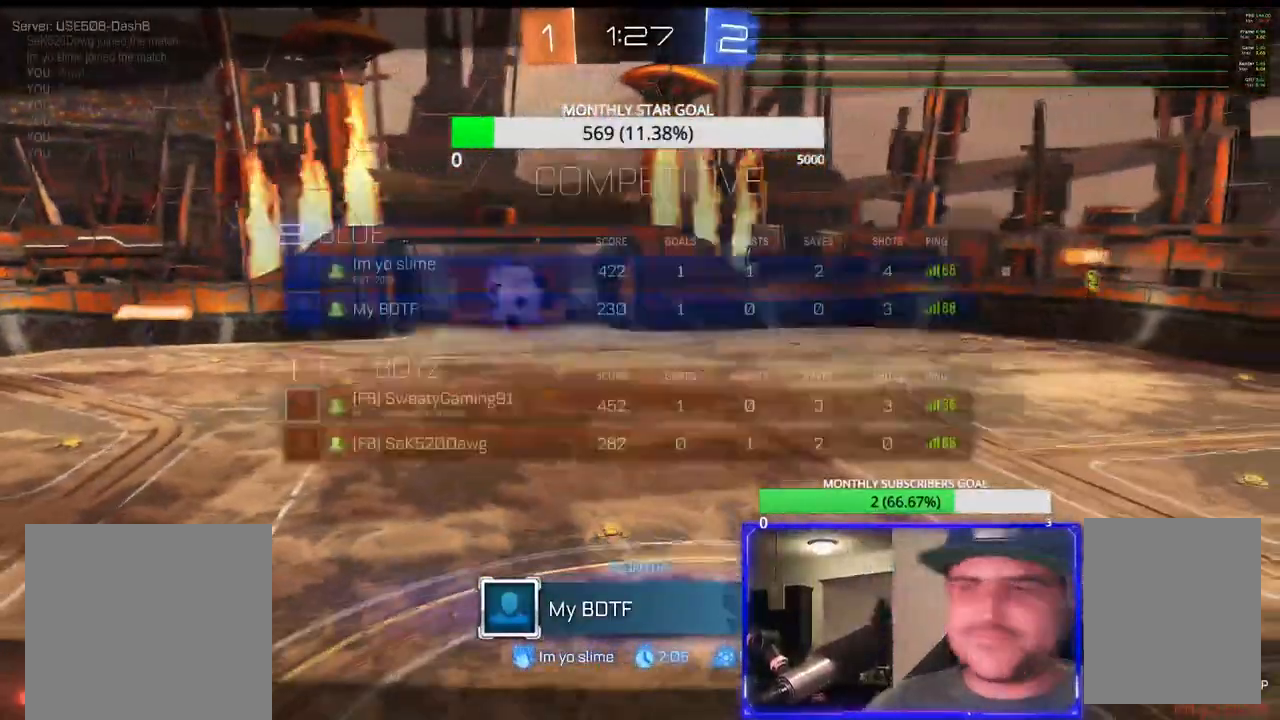
{"buttons": ["SELECT"], "left_stick": "center", "right_stick": "center", "events": [[100, "SELECT", "up"], [383, "SELECT", "down"]]}
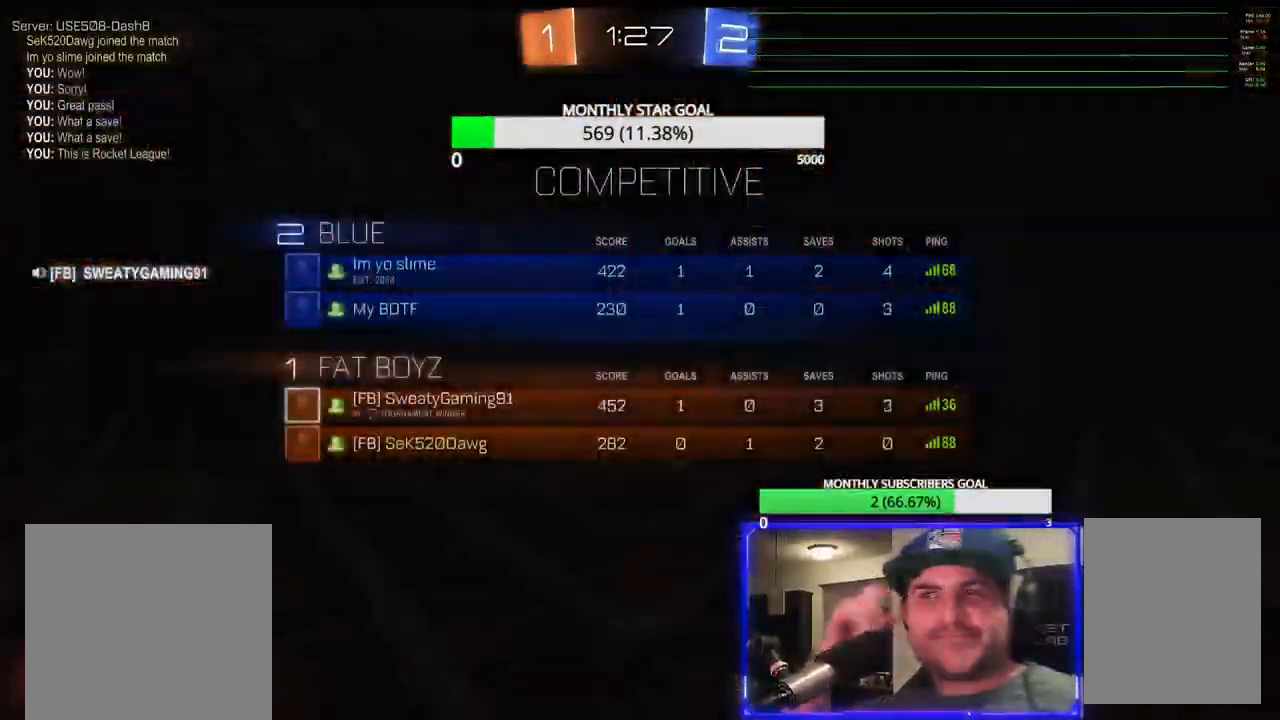
{"buttons": ["SELECT"], "left_stick": "center", "right_stick": "center", "events": []}
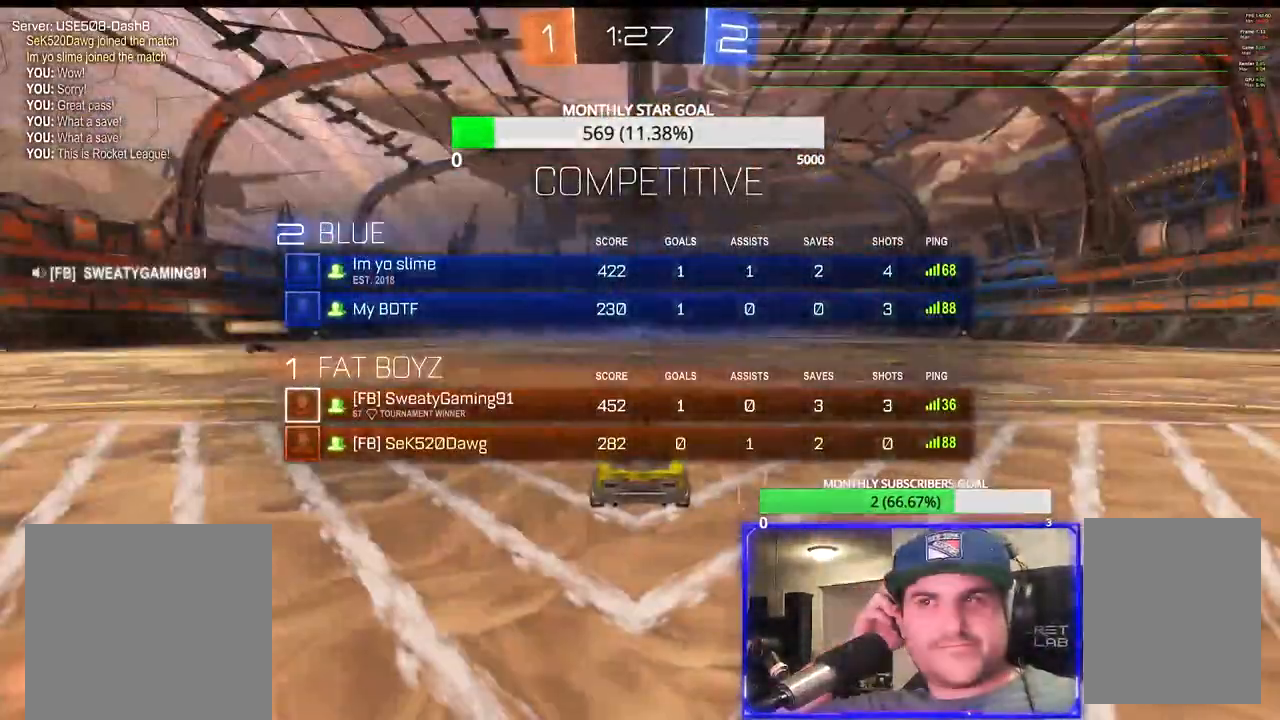
{"buttons": [], "left_stick": "center", "right_stick": "center", "events": [[367, "SELECT", "up"]]}
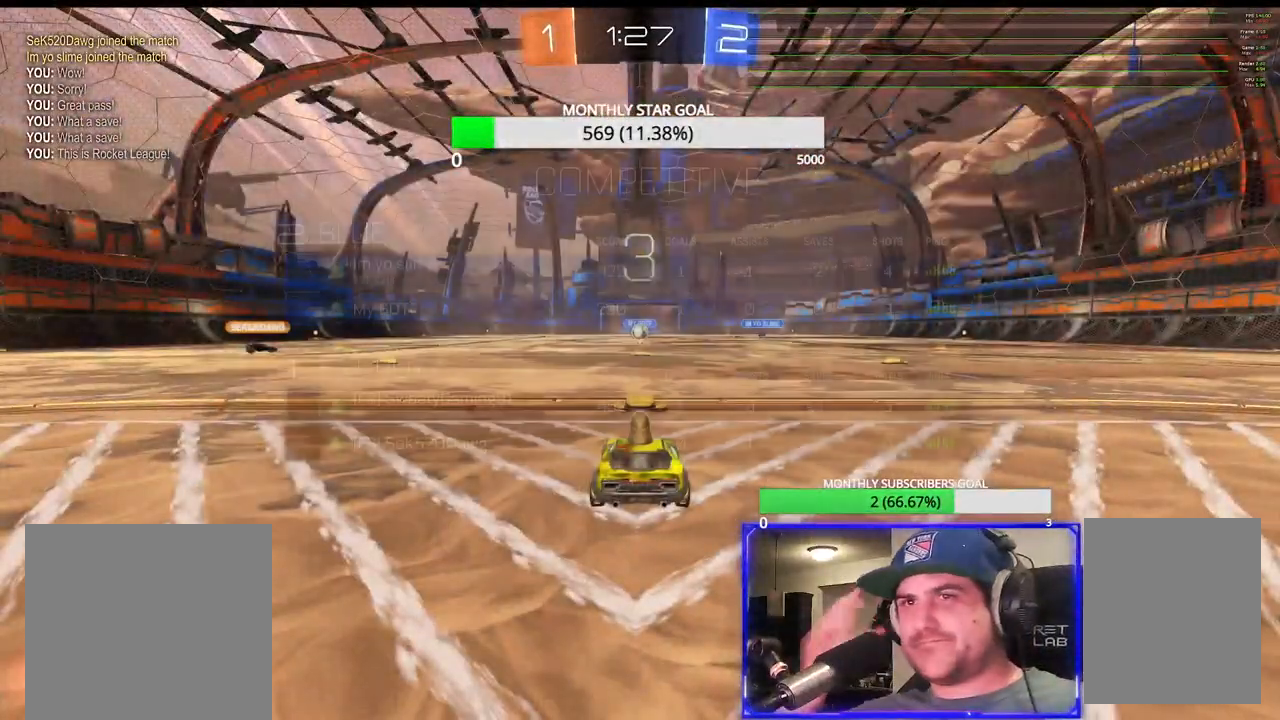
{"buttons": ["SELECT"], "left_stick": "center", "right_stick": "center", "events": [[117, "SELECT", "down"]]}
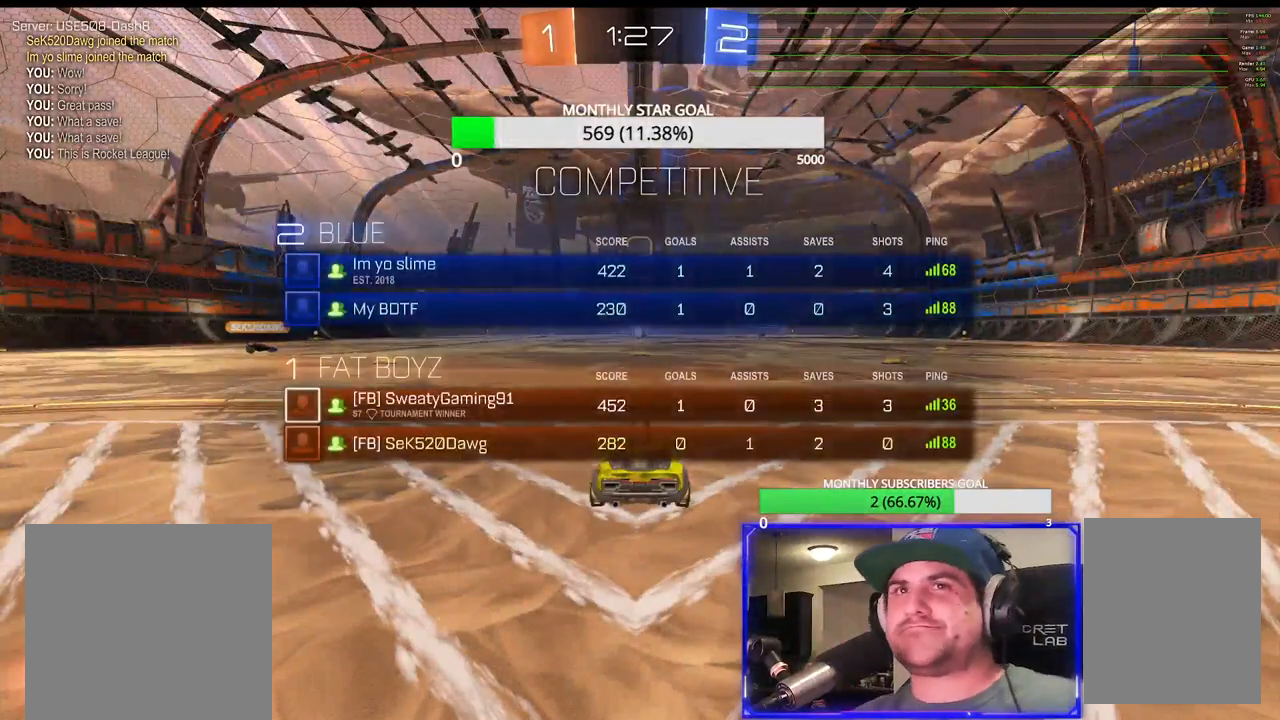
{"buttons": [], "left_stick": "center", "right_stick": "center", "events": [[367, "SELECT", "up"]]}